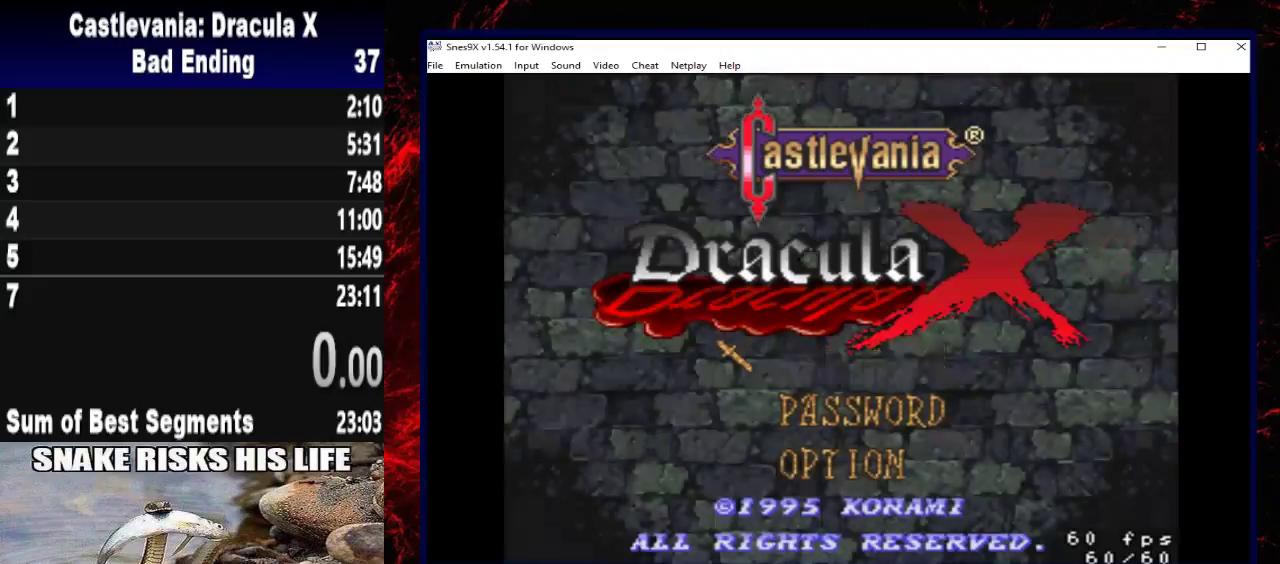
Gameplay with a controller (Xbox layout); each line is a JSON object with the inputs held at the frame after it. "events" lists button and stick changes between this image and that frame as [ms after this image, input, new state], when the widget could be followed in between. Not read: R3.
{"buttons": [], "left_stick": "center", "right_stick": "center"}
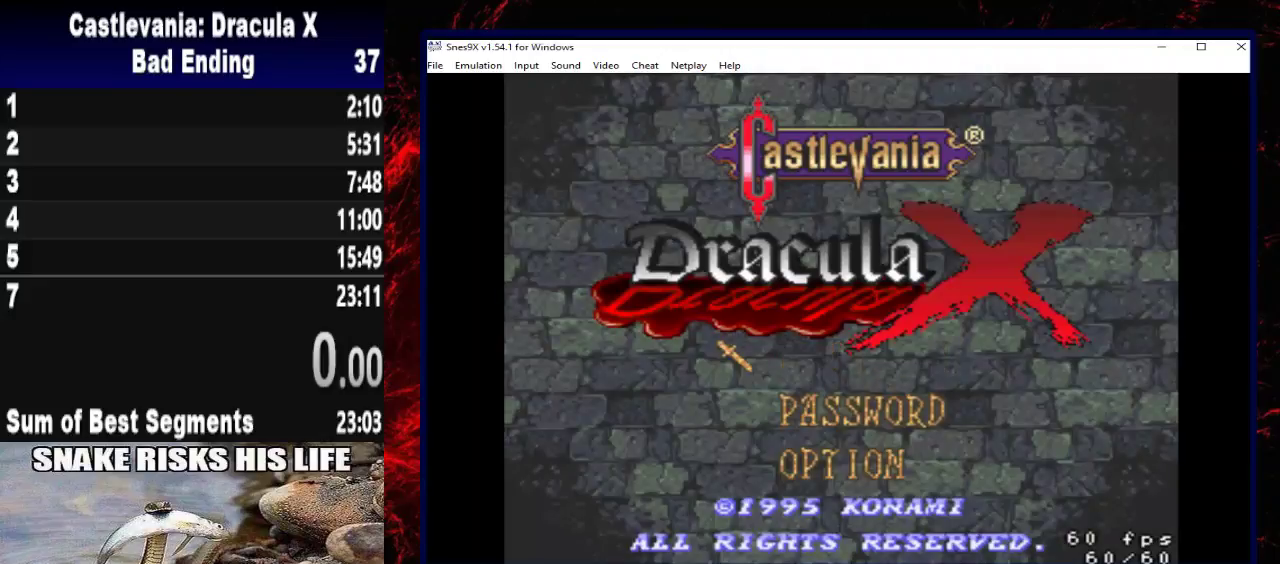
{"buttons": [], "left_stick": "center", "right_stick": "center", "events": []}
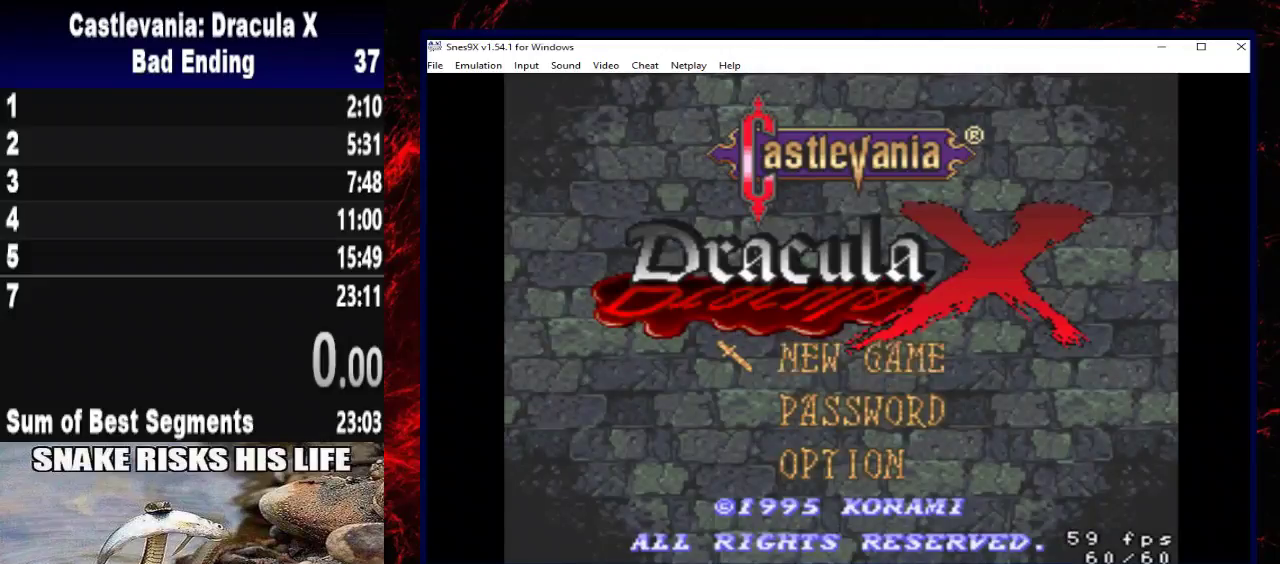
{"buttons": [], "left_stick": "center", "right_stick": "center", "events": []}
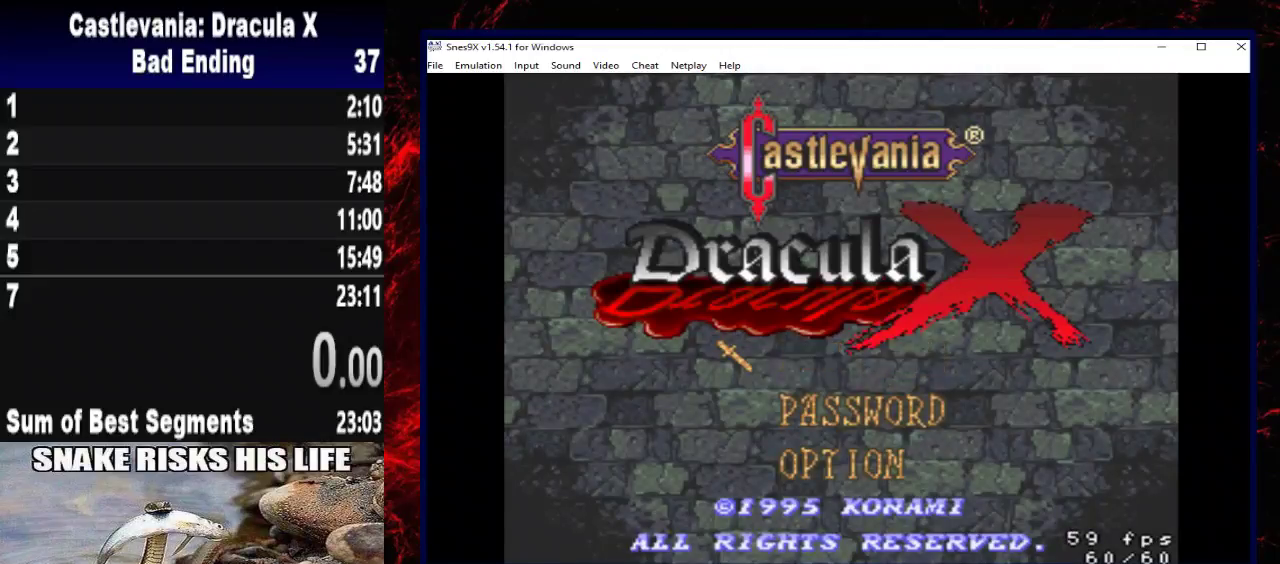
{"buttons": [], "left_stick": "center", "right_stick": "center", "events": []}
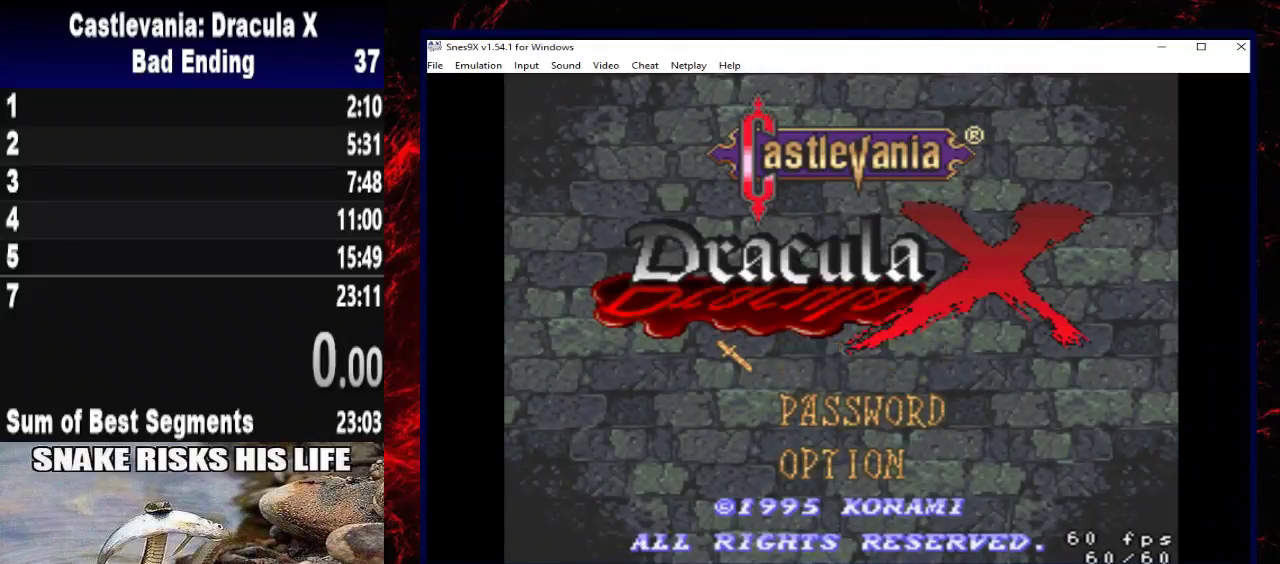
{"buttons": [], "left_stick": "center", "right_stick": "center", "events": []}
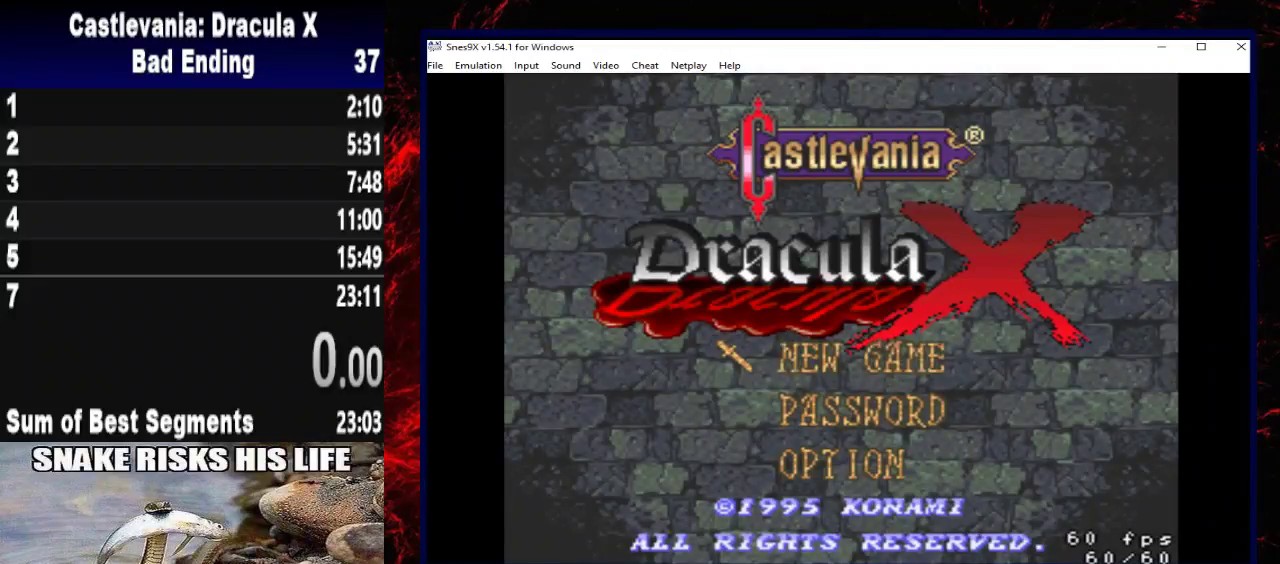
{"buttons": [], "left_stick": "center", "right_stick": "center", "events": []}
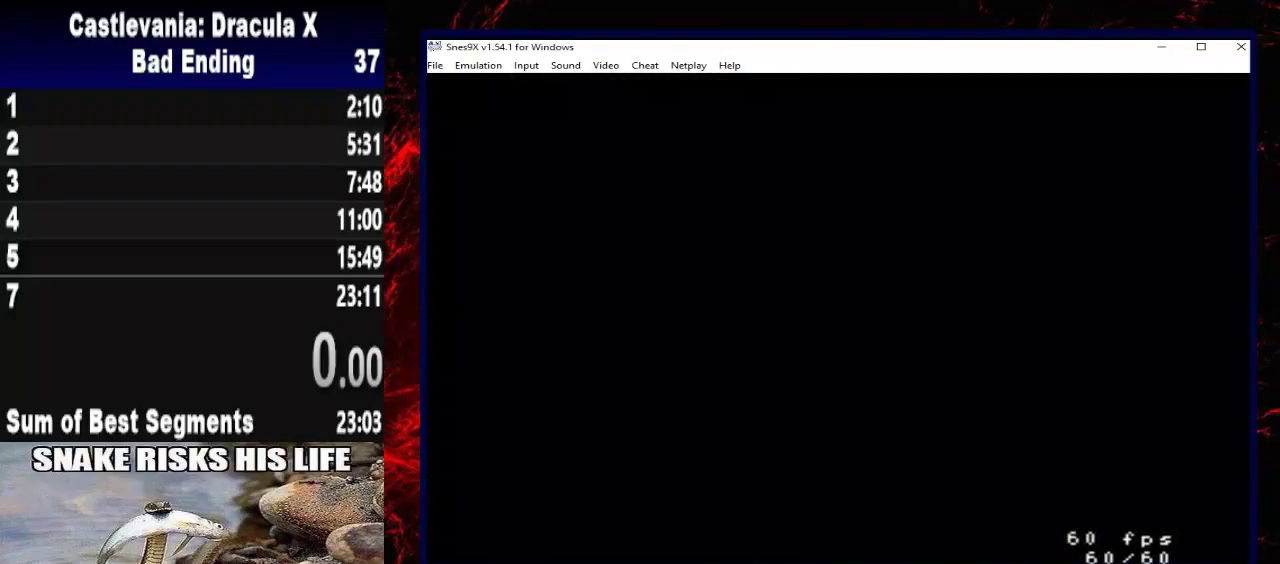
{"buttons": [], "left_stick": "center", "right_stick": "center", "events": []}
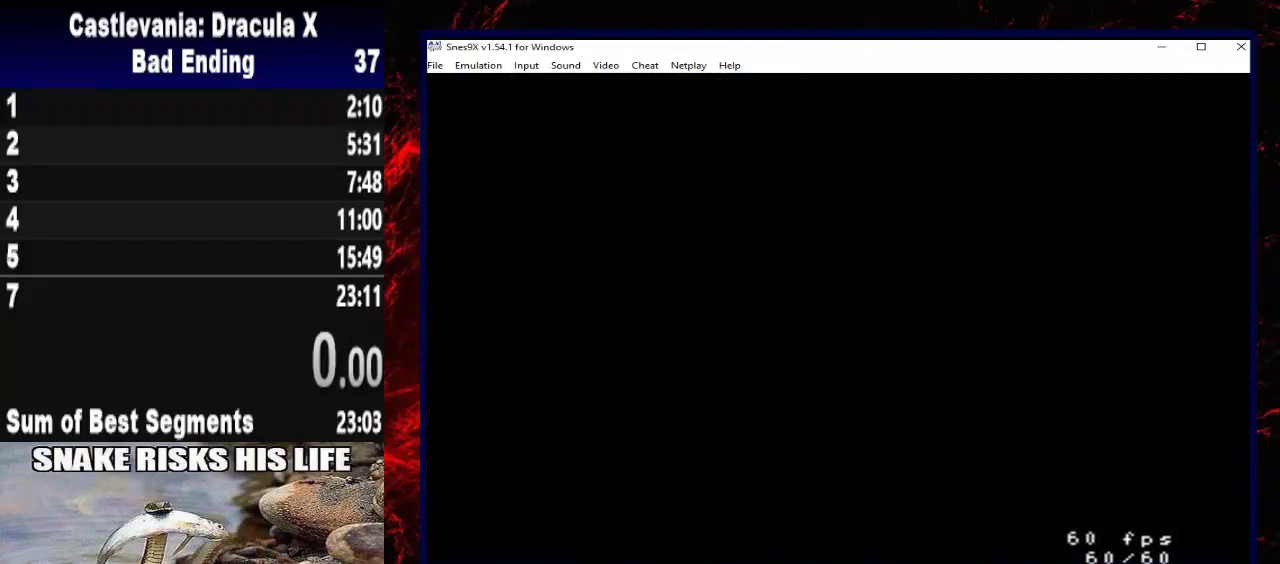
{"buttons": [], "left_stick": "center", "right_stick": "center", "events": []}
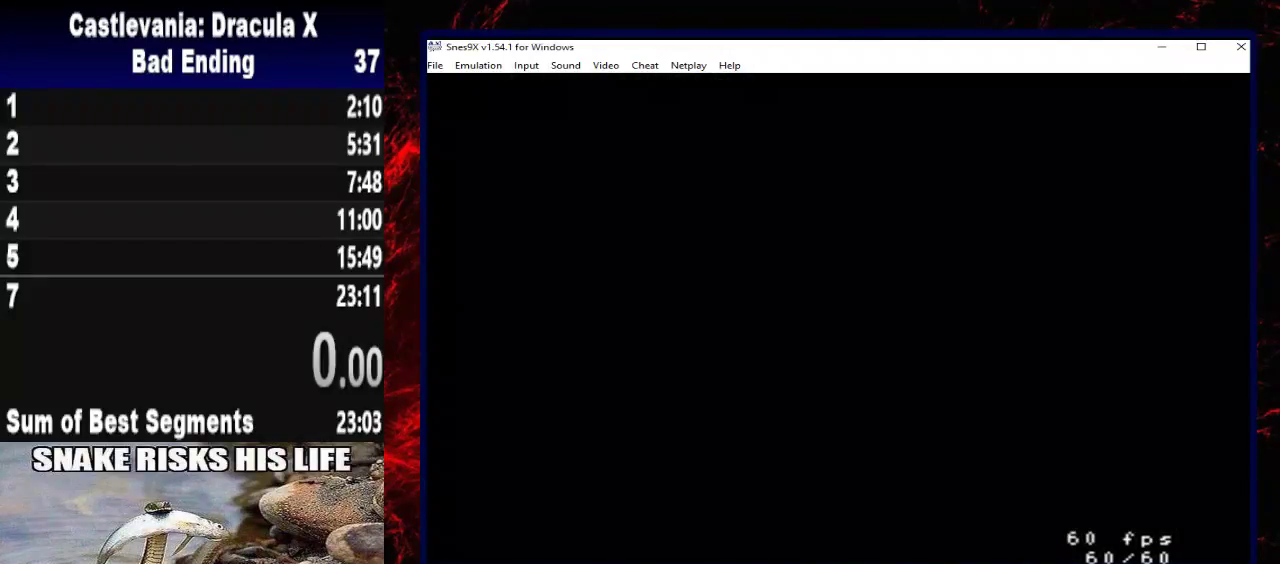
{"buttons": [], "left_stick": "center", "right_stick": "center", "events": [[300, "START", "down"], [433, "START", "up"]]}
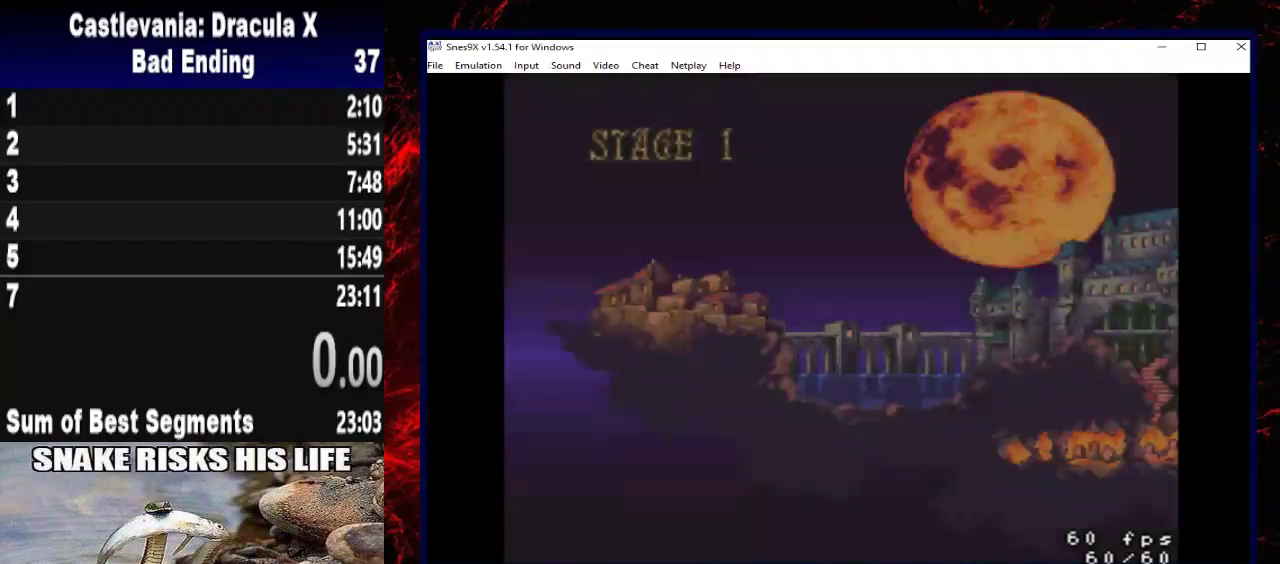
{"buttons": ["DPAD_RIGHT"], "left_stick": "right", "right_stick": "center", "events": [[33, "START", "down"], [167, "START", "up"], [433, "DPAD_RIGHT", "down"], [433, "left_stick", "right"]]}
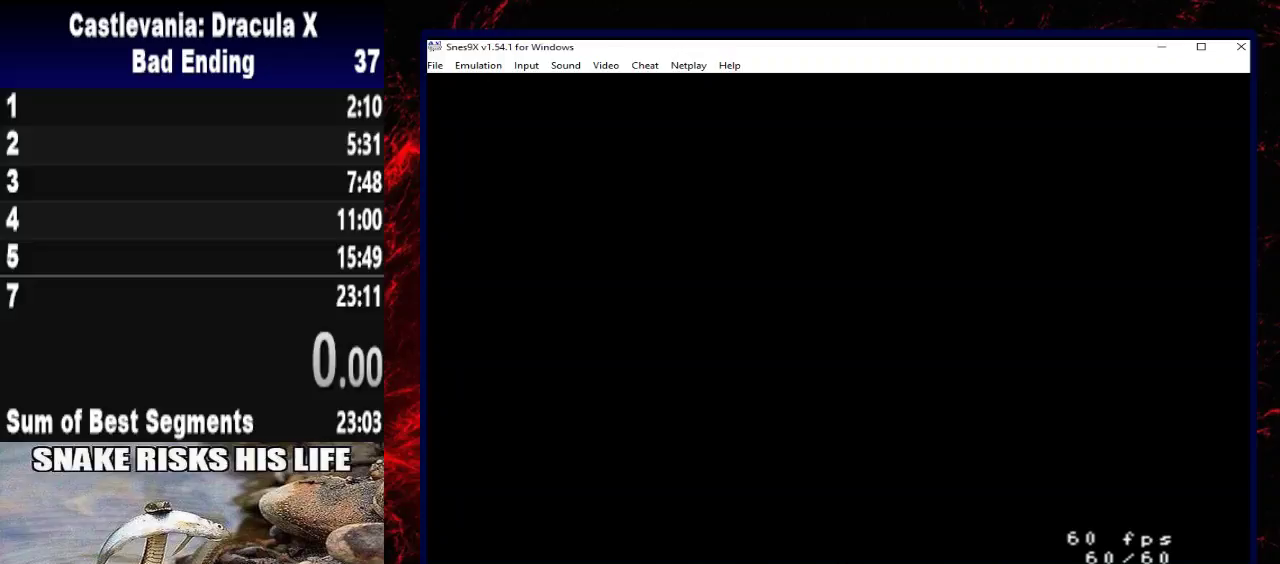
{"buttons": ["DPAD_RIGHT"], "left_stick": "right", "right_stick": "center", "events": []}
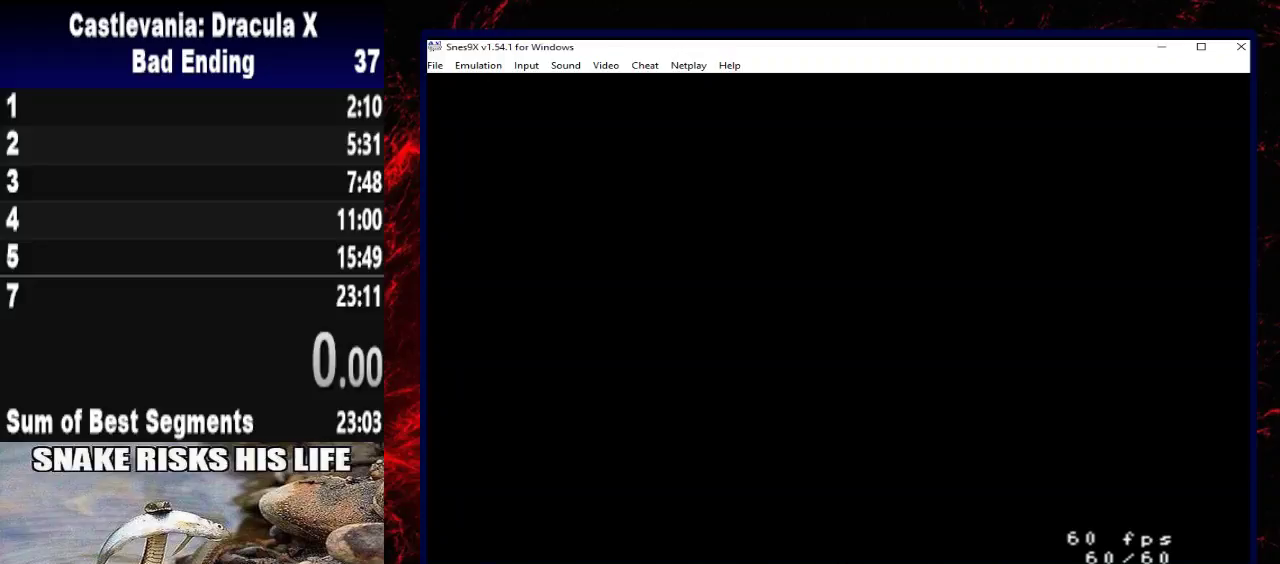
{"buttons": ["DPAD_RIGHT"], "left_stick": "right", "right_stick": "center", "events": []}
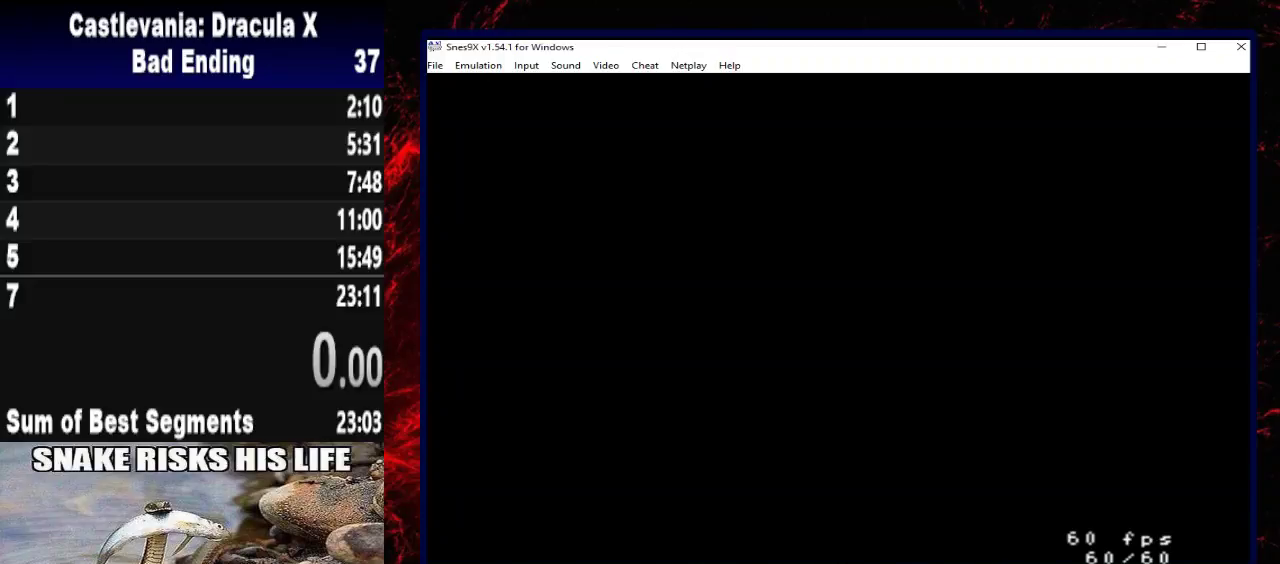
{"buttons": ["DPAD_RIGHT"], "left_stick": "right", "right_stick": "center", "events": []}
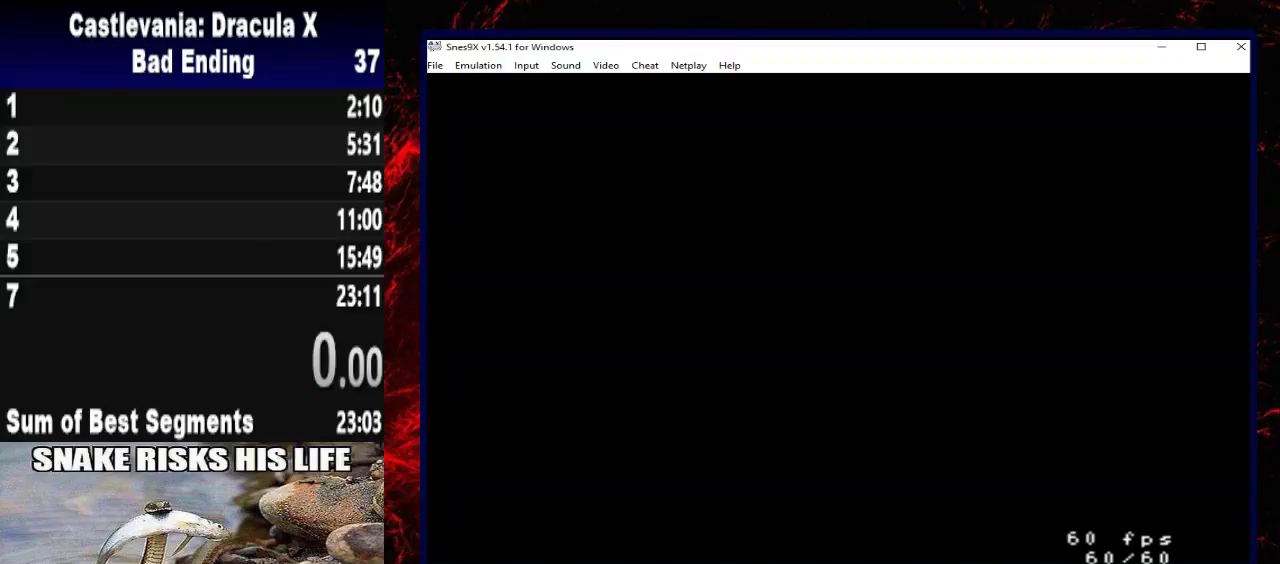
{"buttons": ["DPAD_RIGHT"], "left_stick": "right", "right_stick": "center", "events": []}
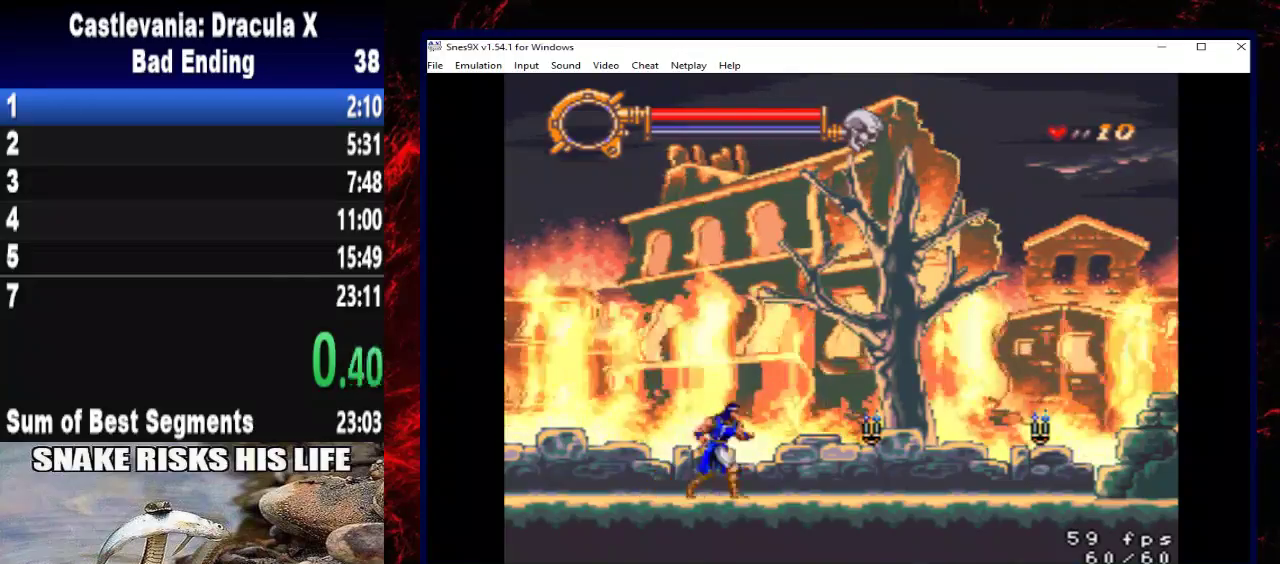
{"buttons": [], "left_stick": "center", "right_stick": "center", "events": [[300, "DPAD_RIGHT", "up"], [300, "left_stick", "center"]]}